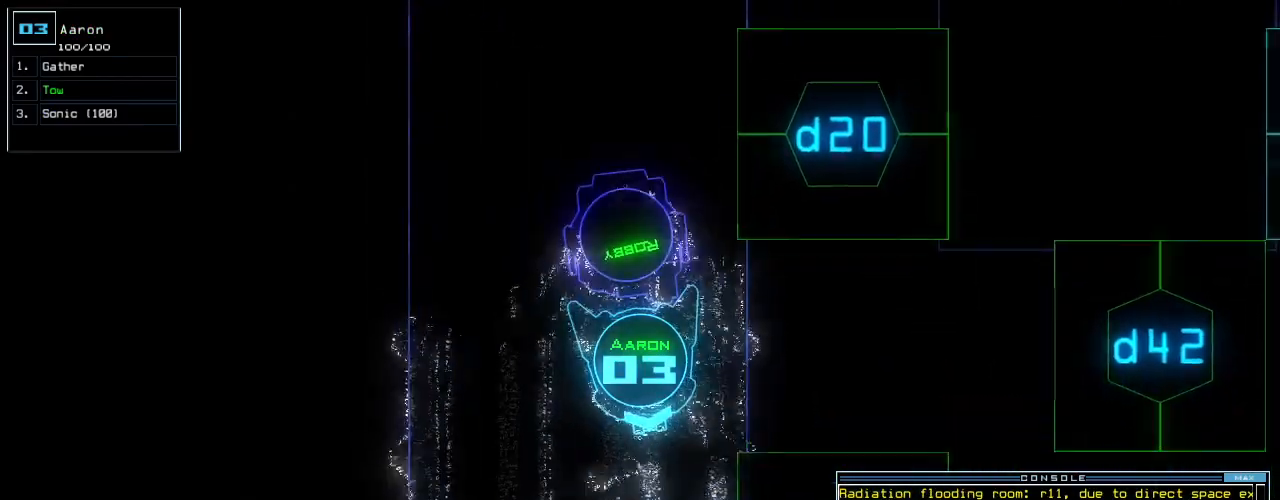
Gameplay with keyboard; each line is a JSON object with the keys held at the frame after it. "events" lists presses ("down") and releases ("up") of ".", "0", "1", "2", "3", "4", "5", "6", "7", "8", "9", "a", "b", "backspace", "c", "caps_lock", "comma", "ctrl_l", "ctrl_r", "d", "down", "e", "equals", "escape", "f", "f10", "g", "h", "i", "j", "k", "l", "left", "m", "minus", "n", "o", "p", "q", "quote", "r", "return", "right", "s", "semicolon", "shift_l", "shift_r", "space", "t", "tab", "tilde", "u", "up", "v", "w", "x", "y" and "z" between this image and that frame as [ms after this image, input, new state], when the widget could be followed in between. No other keys are recorded. Mouse input is not recorded. Not read: other_keys.
{"keys": ["up"], "events": []}
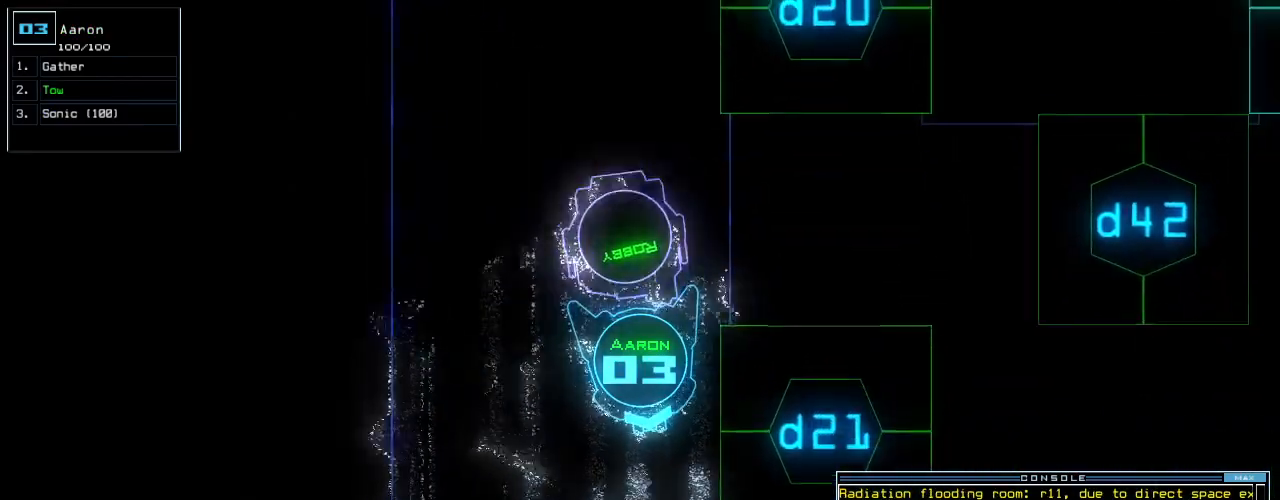
{"keys": ["up"]}
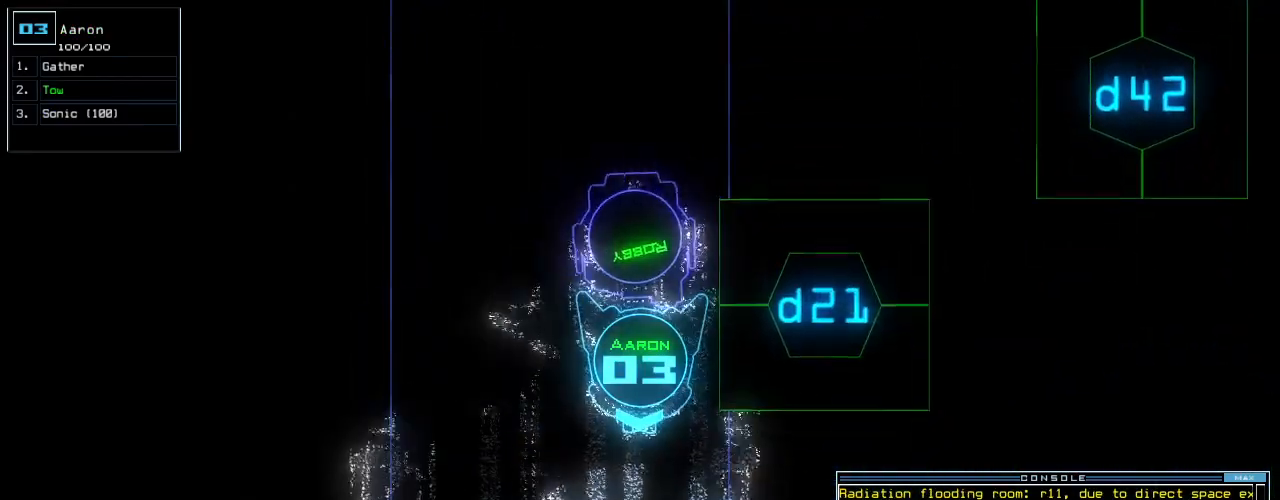
{"keys": ["up"], "events": []}
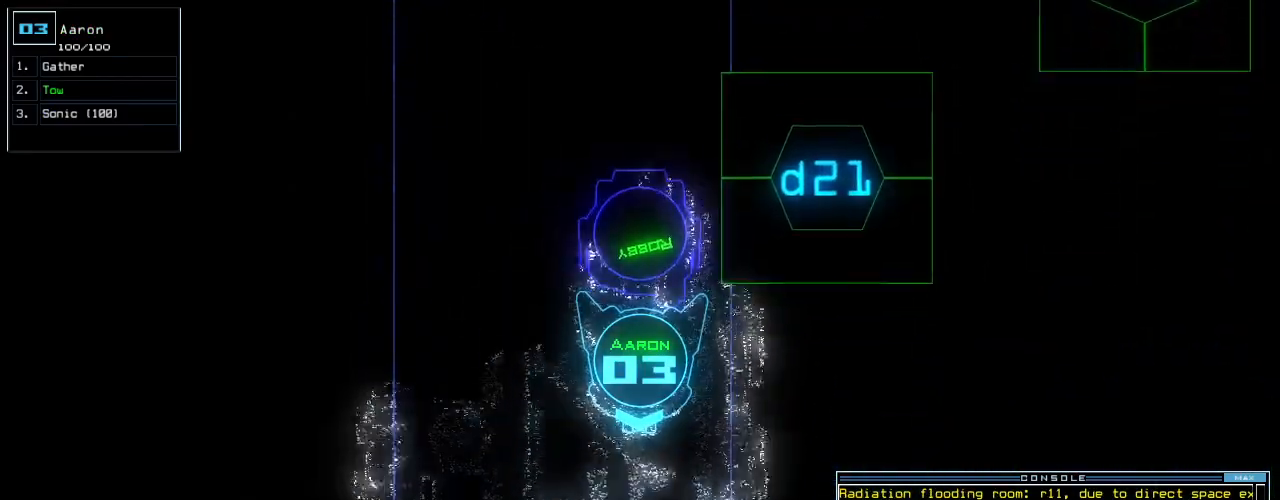
{"keys": ["up"], "events": []}
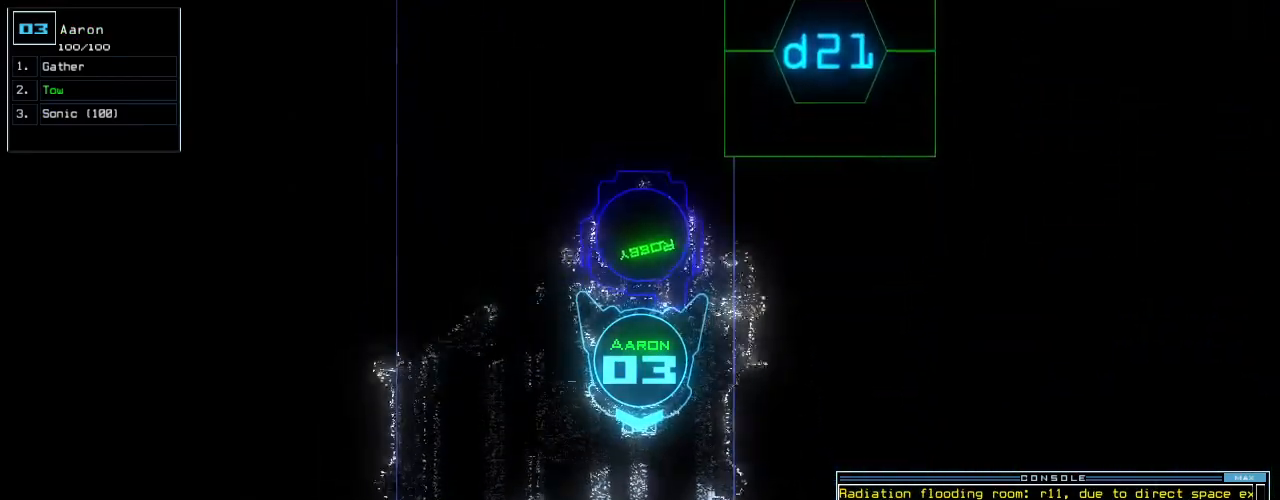
{"keys": ["up"], "events": [[280, "left", "down"], [340, "left", "up"]]}
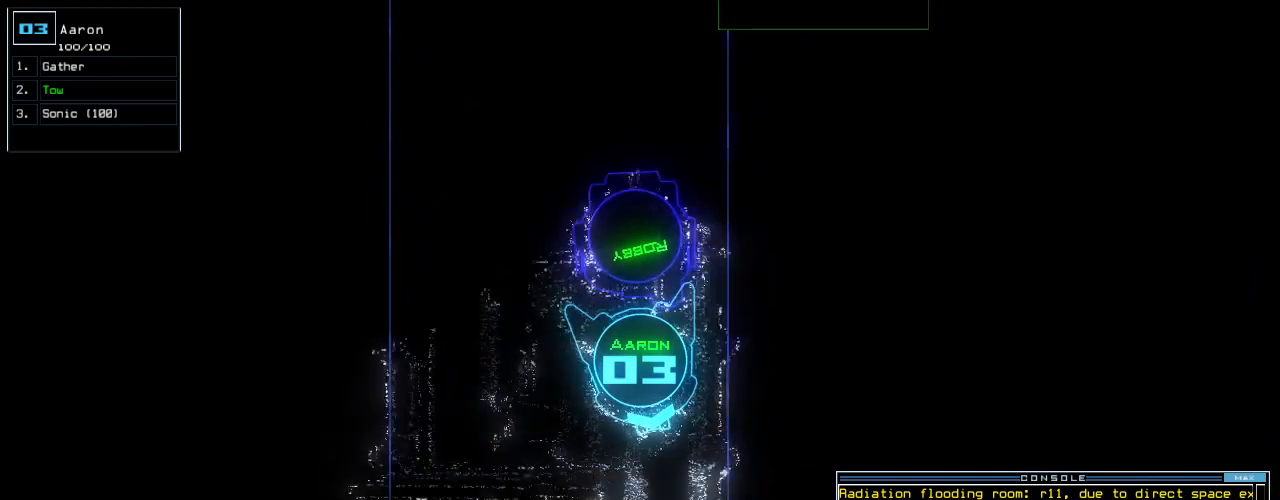
{"keys": ["up"], "events": [[240, "right", "down"], [300, "right", "up"]]}
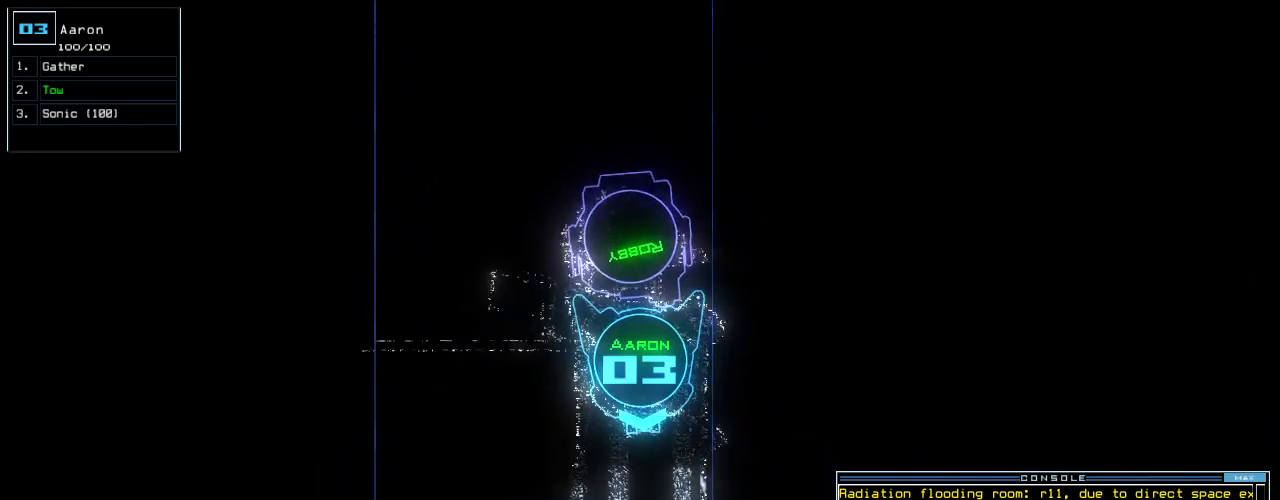
{"keys": ["up"], "events": []}
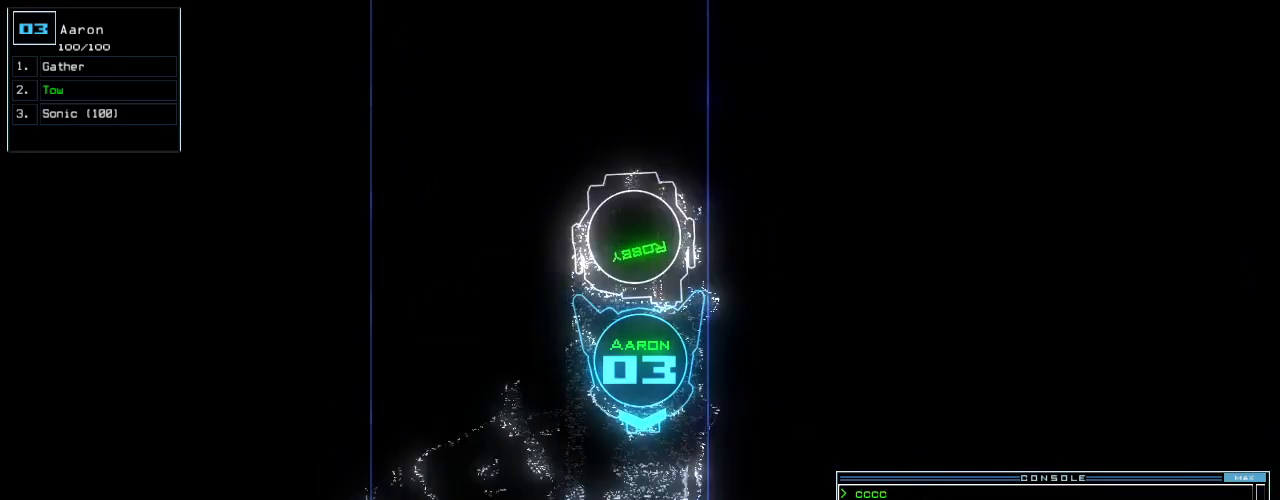
{"keys": ["up"], "events": []}
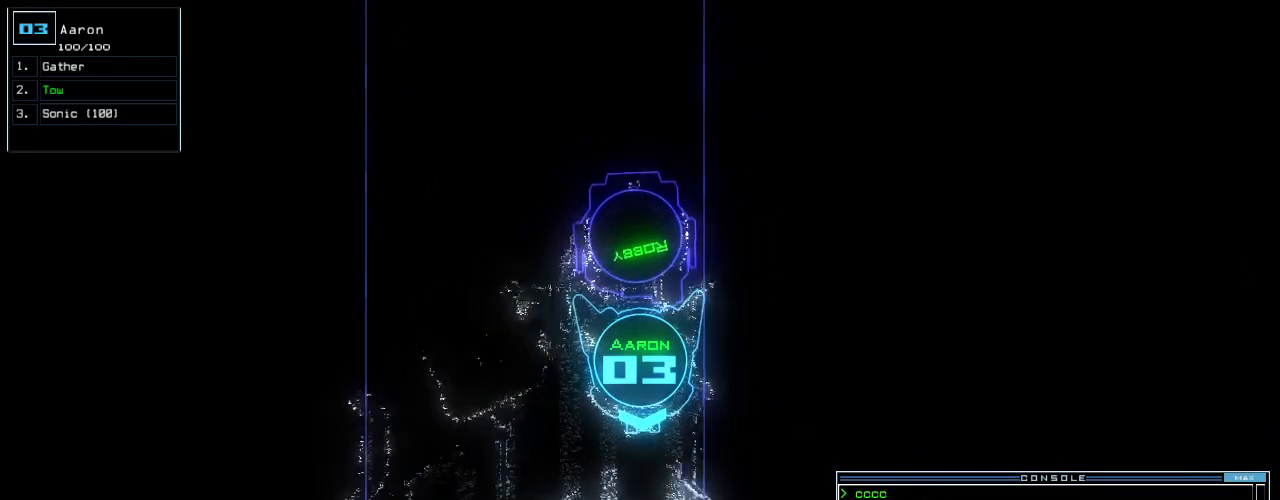
{"keys": [], "events": [[20, "space", "down"], [40, "up", "up"], [80, "space", "up"]]}
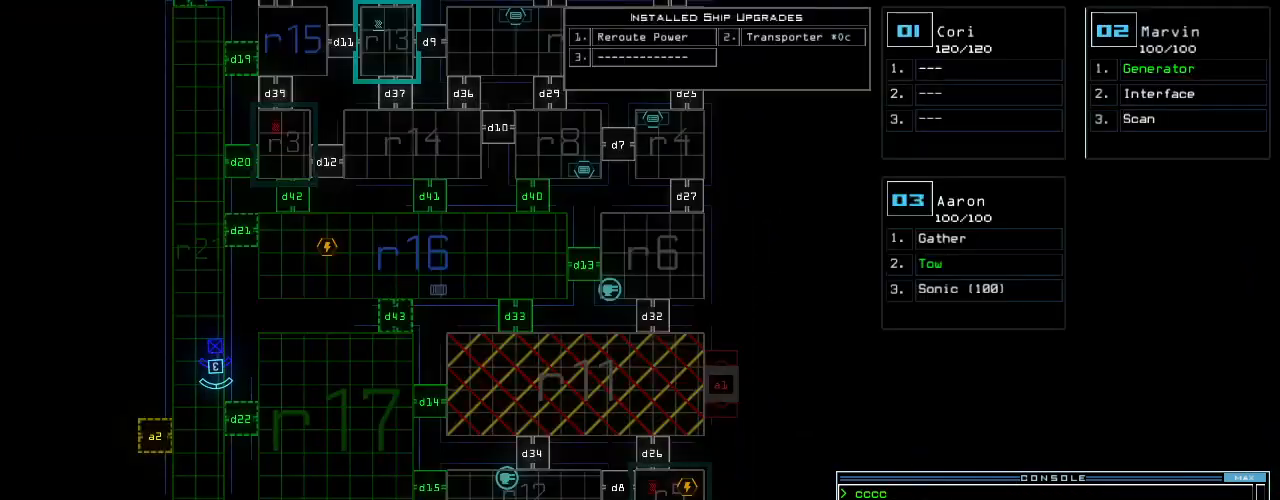
{"keys": ["up"], "events": [[60, "down", "down"], [100, "down", "up"], [200, "up", "down"]]}
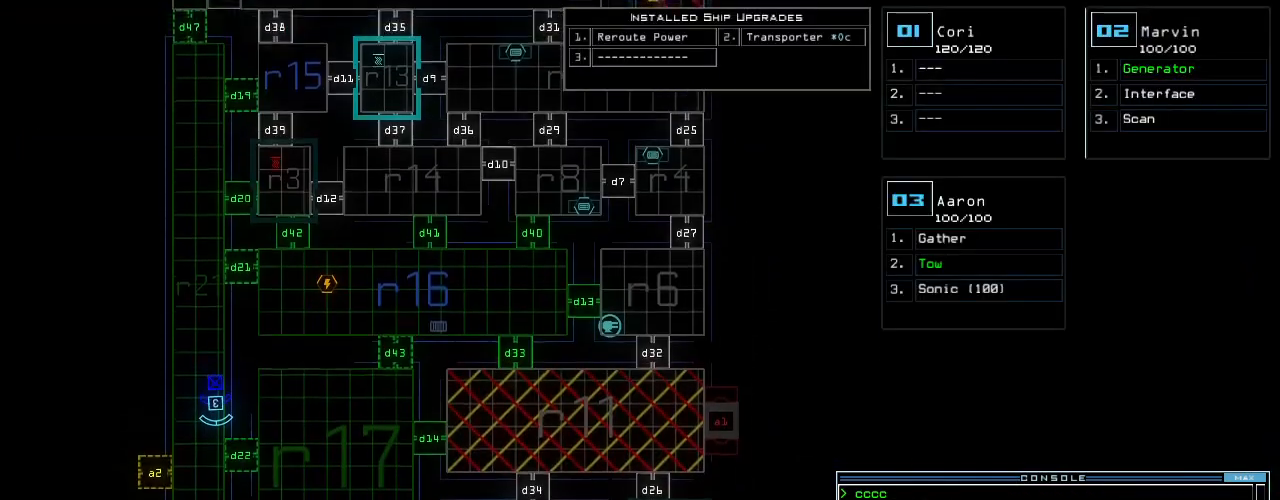
{"keys": ["right", "up"]}
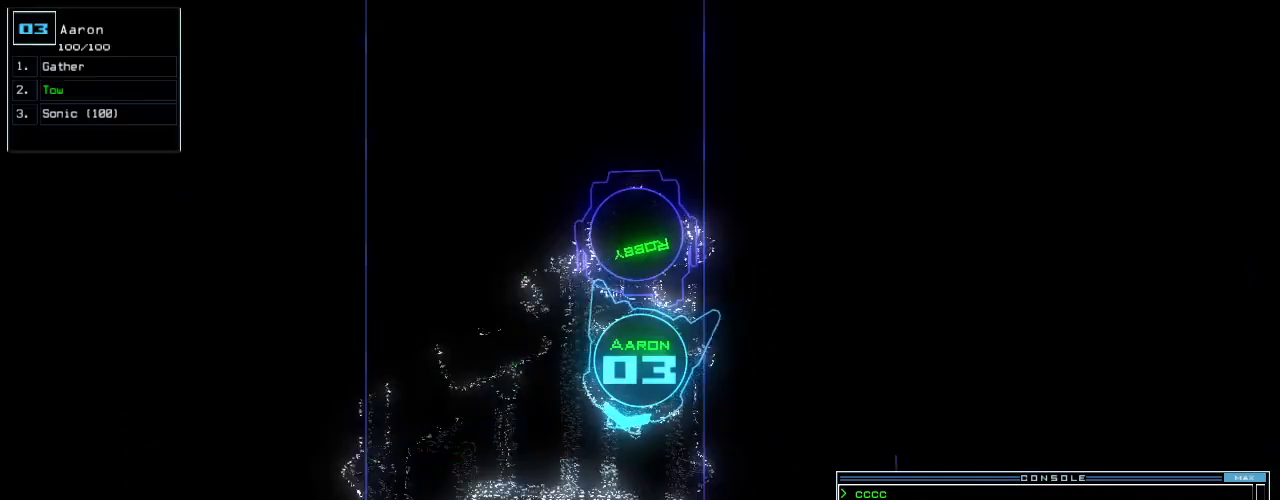
{"keys": ["up"], "events": [[60, "left", "down"], [60, "right", "up"], [200, "left", "up"]]}
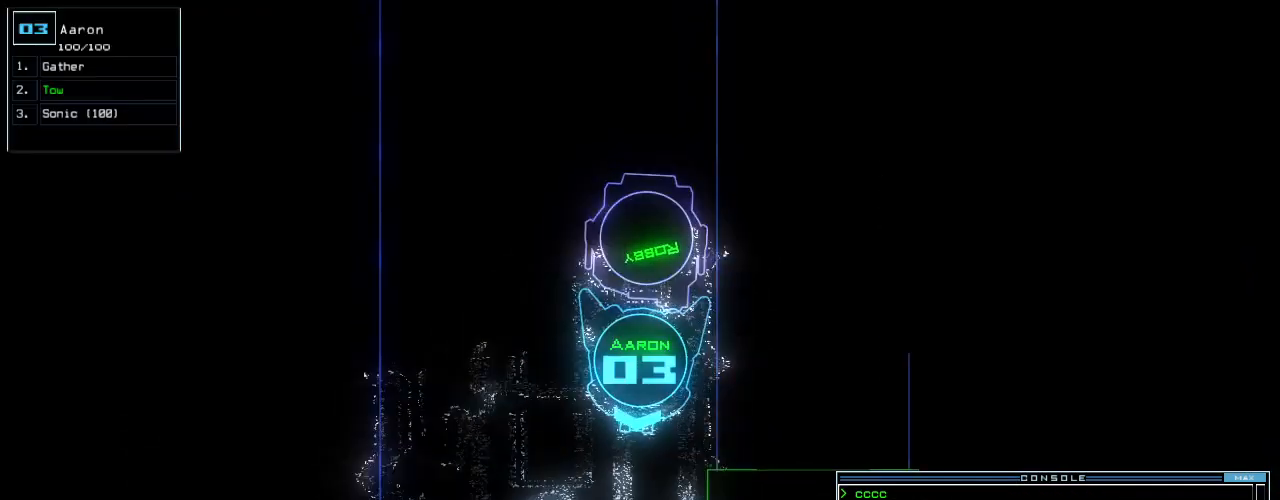
{"keys": ["up"]}
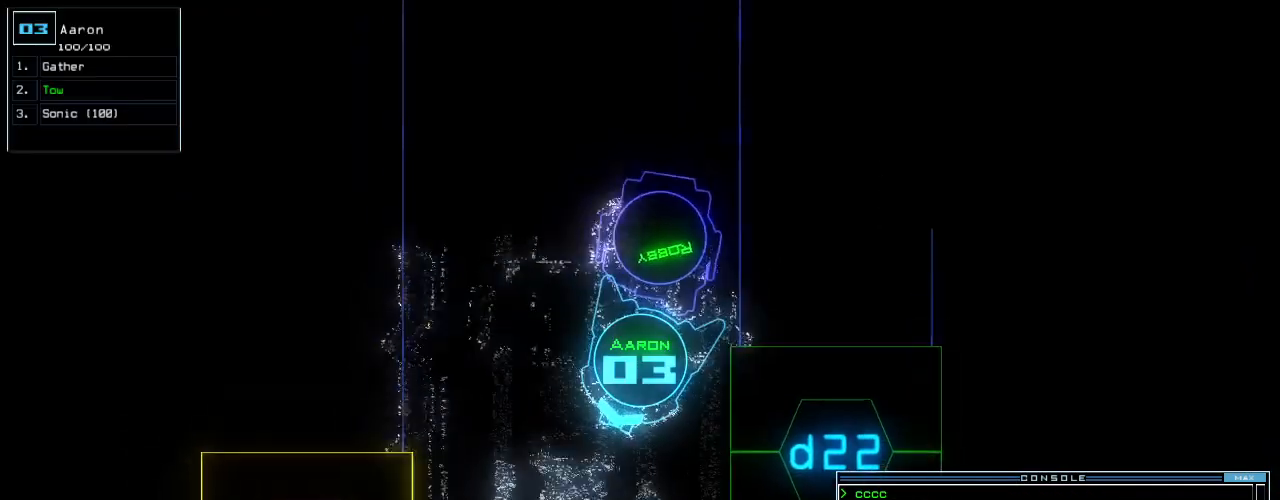
{"keys": ["up"], "events": [[260, "left", "down"], [360, "left", "up"]]}
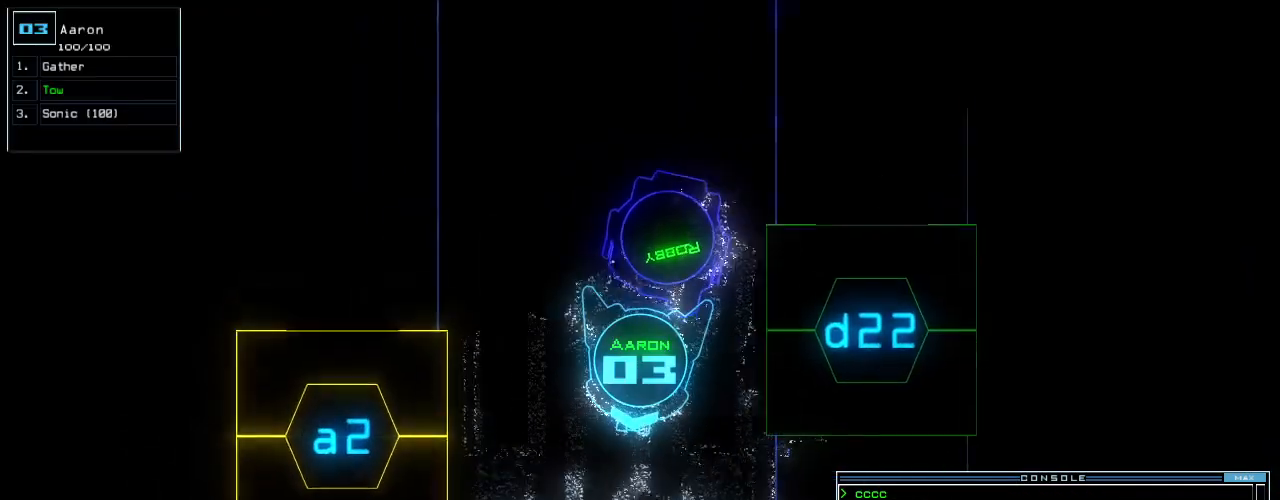
{"keys": ["up"], "events": []}
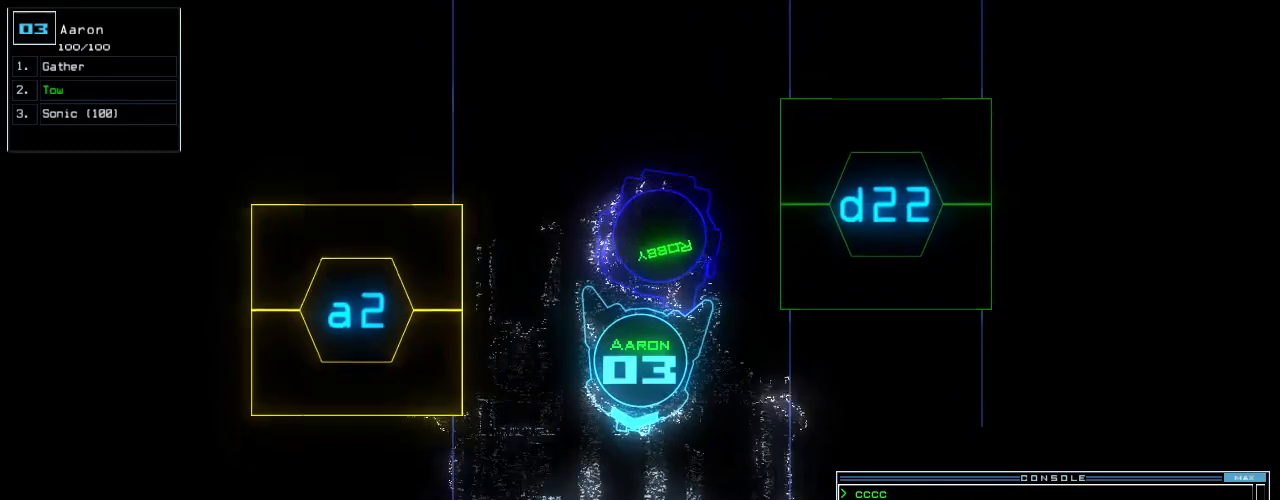
{"keys": ["up"], "events": [[420, "left", "down"], [500, "left", "up"]]}
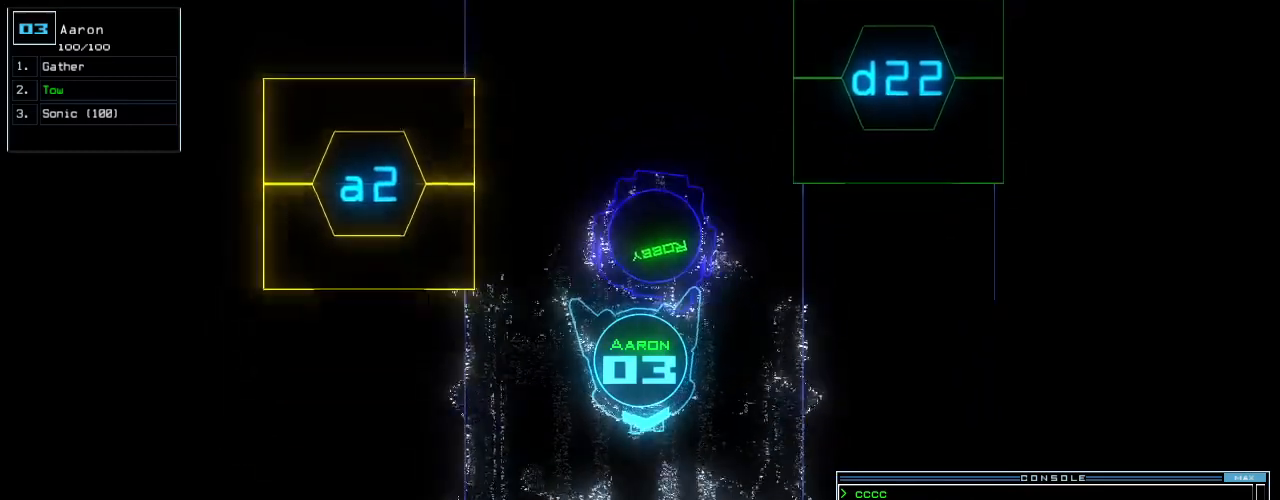
{"keys": ["up"], "events": []}
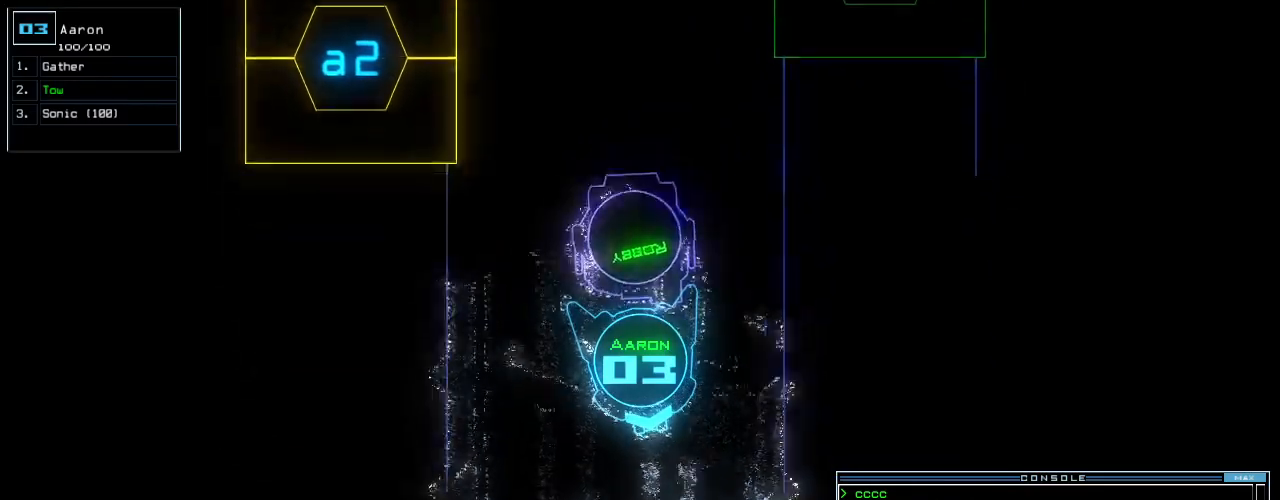
{"keys": ["up"], "events": []}
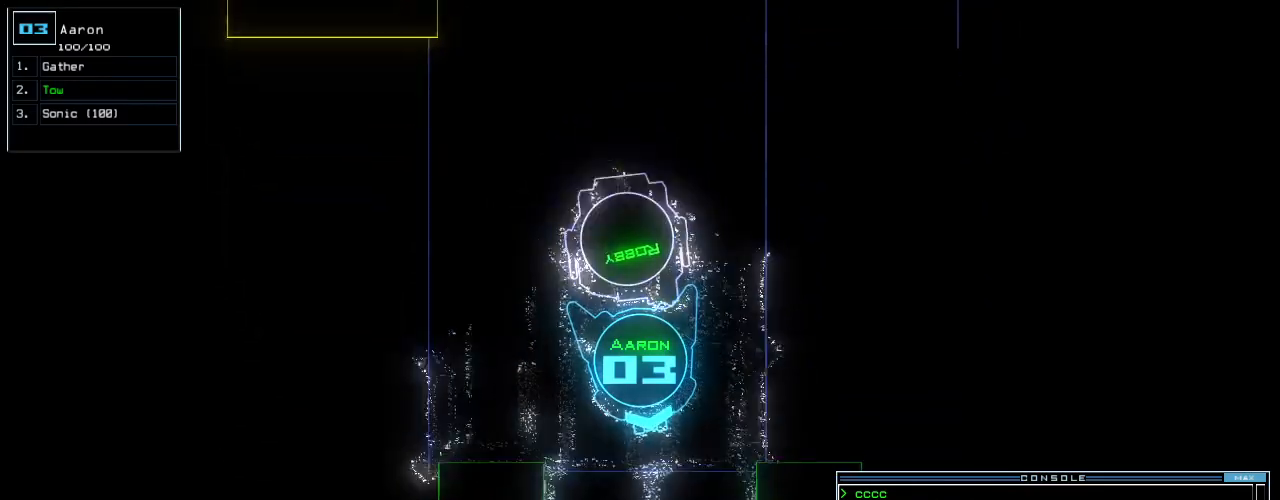
{"keys": ["up"], "events": [[60, "right", "down"], [120, "right", "up"]]}
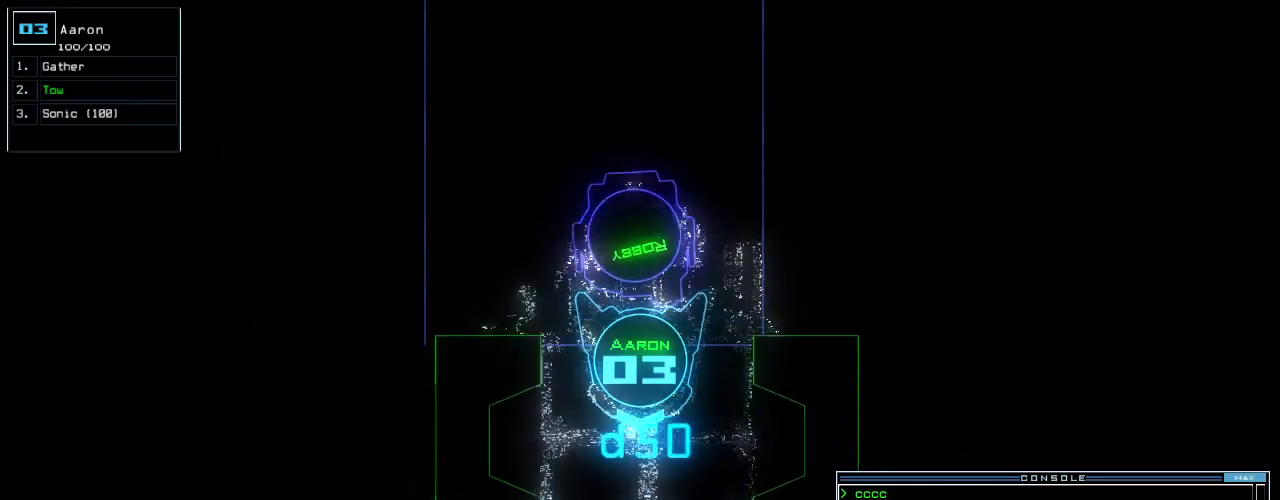
{"keys": ["up"], "events": []}
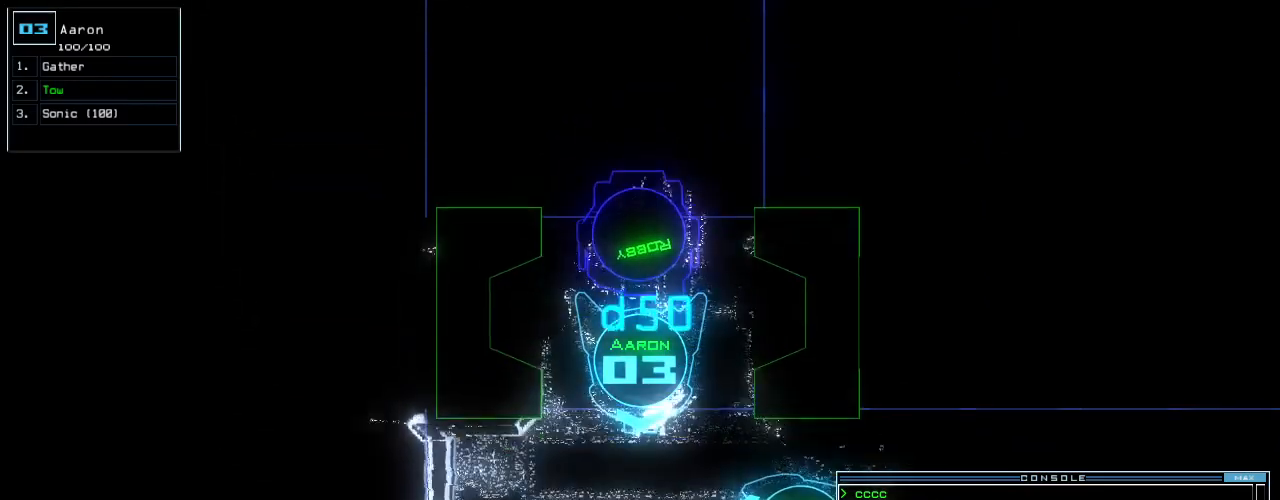
{"keys": ["right", "up"], "events": [[280, "right", "down"], [400, "right", "up"], [500, "right", "down"]]}
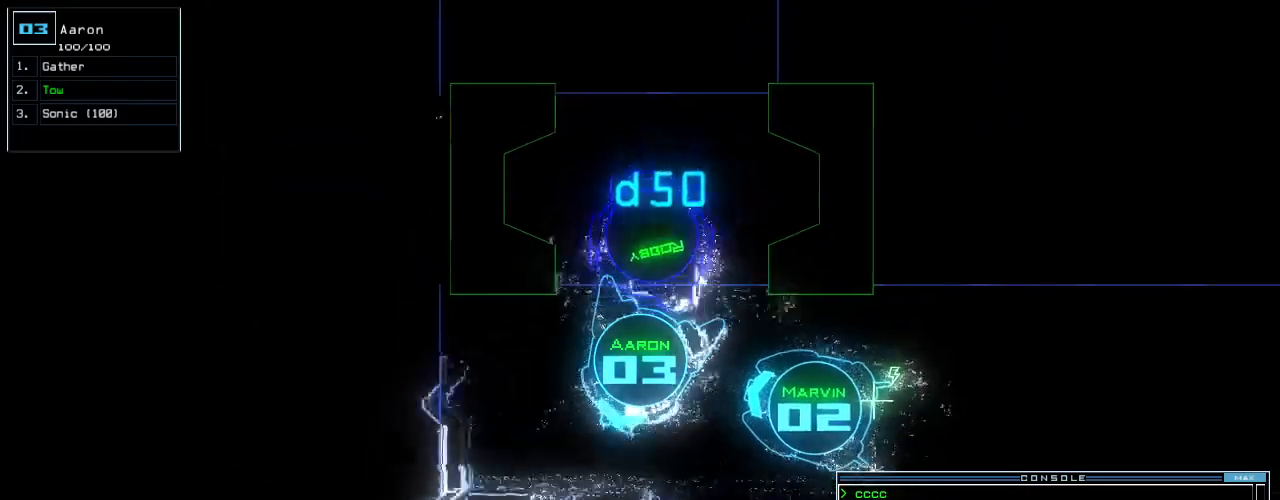
{"keys": ["up"], "events": [[340, "right", "up"]]}
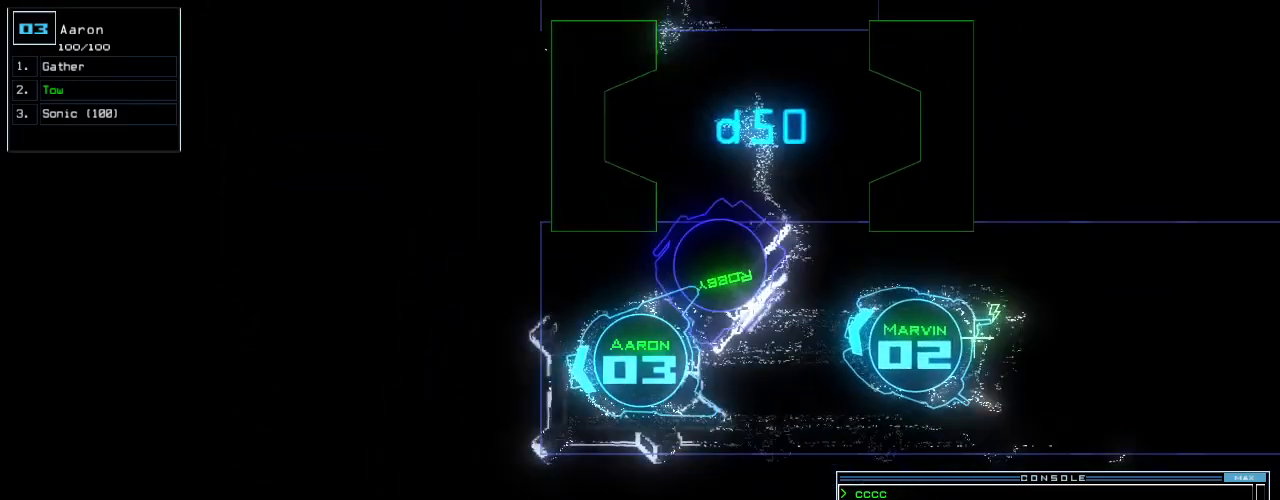
{"keys": ["left", "up"], "events": [[340, "left", "down"]]}
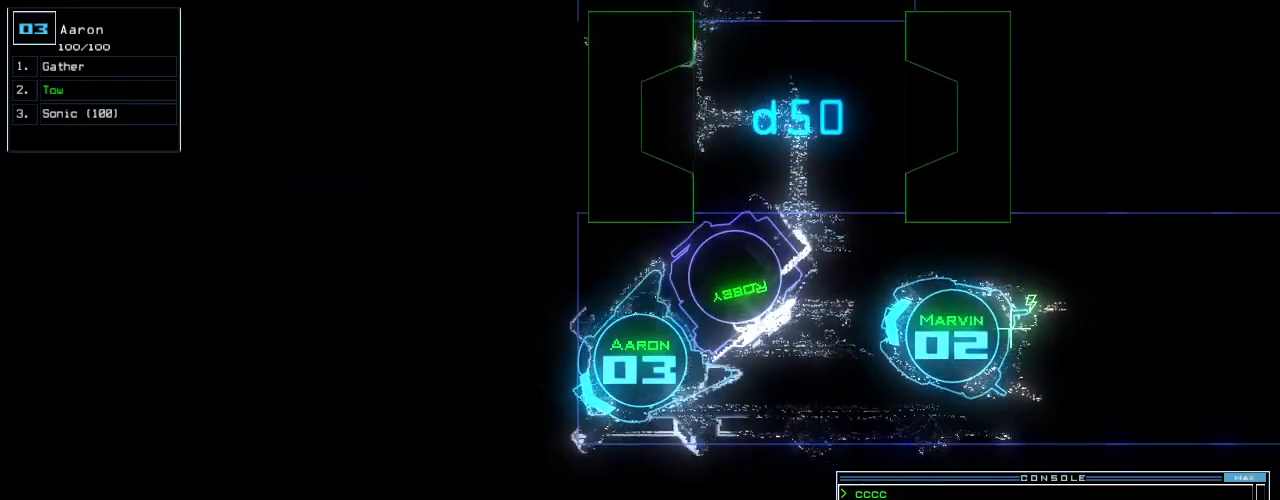
{"keys": ["up"], "events": [[380, "left", "up"], [440, "right", "down"], [500, "right", "up"]]}
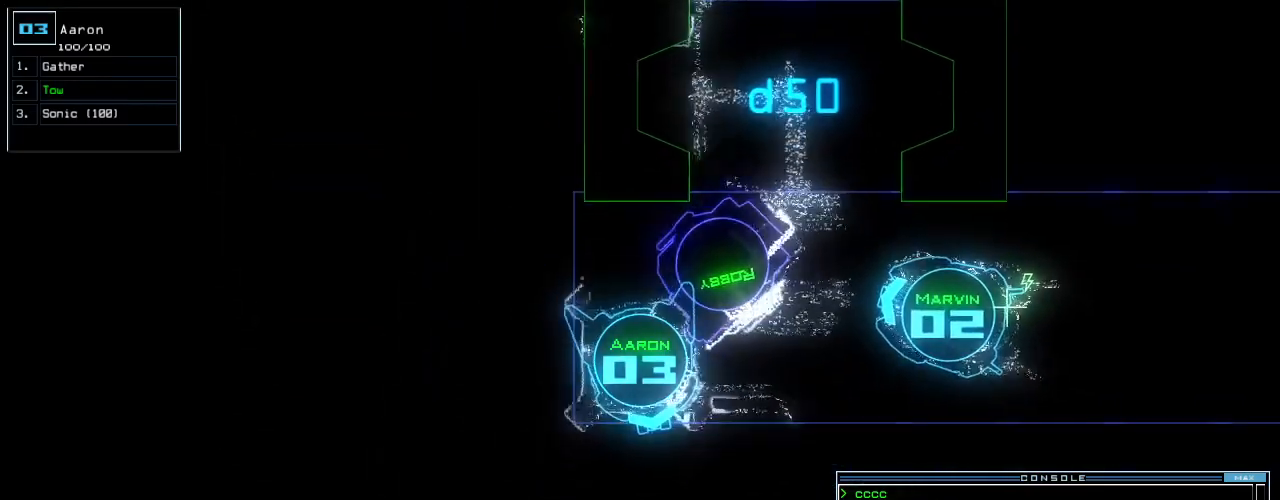
{"keys": ["left", "up"], "events": [[140, "left", "down"]]}
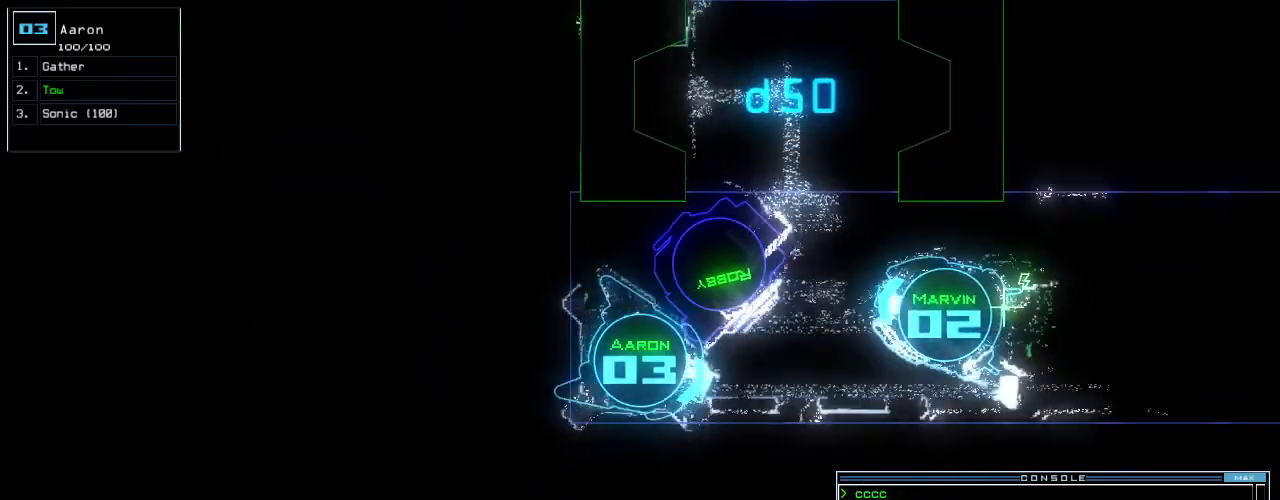
{"keys": ["up"], "events": [[260, "left", "up"]]}
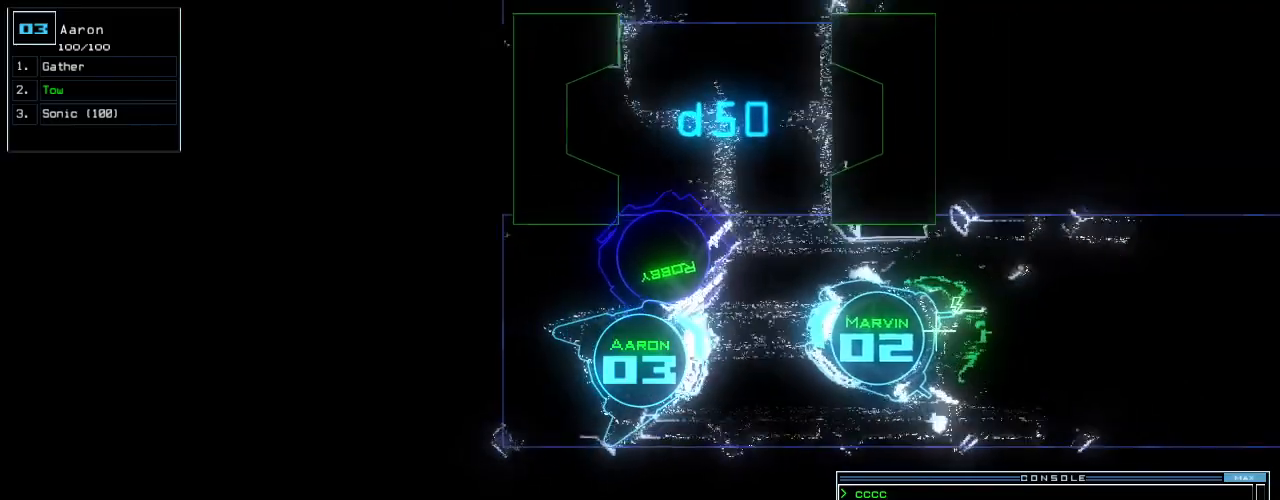
{"keys": ["up"], "events": [[160, "right", "down"], [260, "right", "up"], [340, "left", "down"], [460, "left", "up"]]}
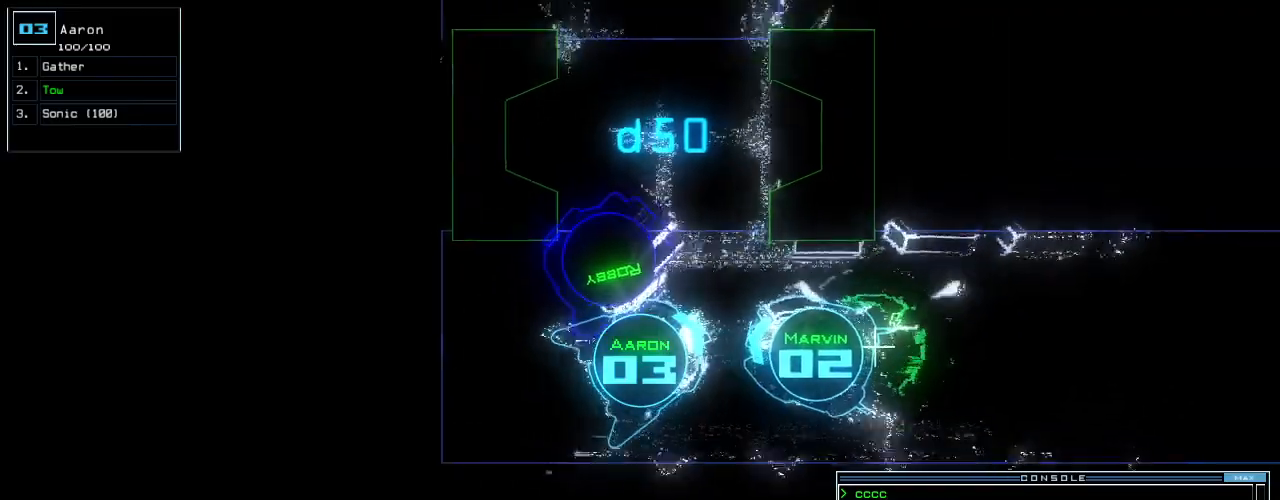
{"keys": ["left", "up"], "events": [[400, "left", "down"]]}
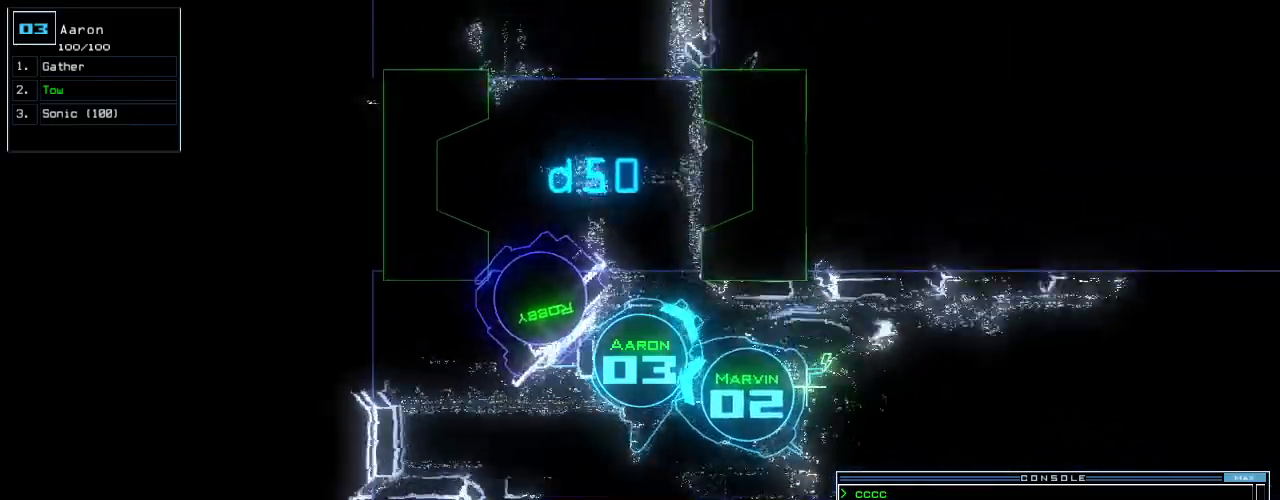
{"keys": ["left", "up"], "events": [[100, "left", "up"], [140, "left", "down"]]}
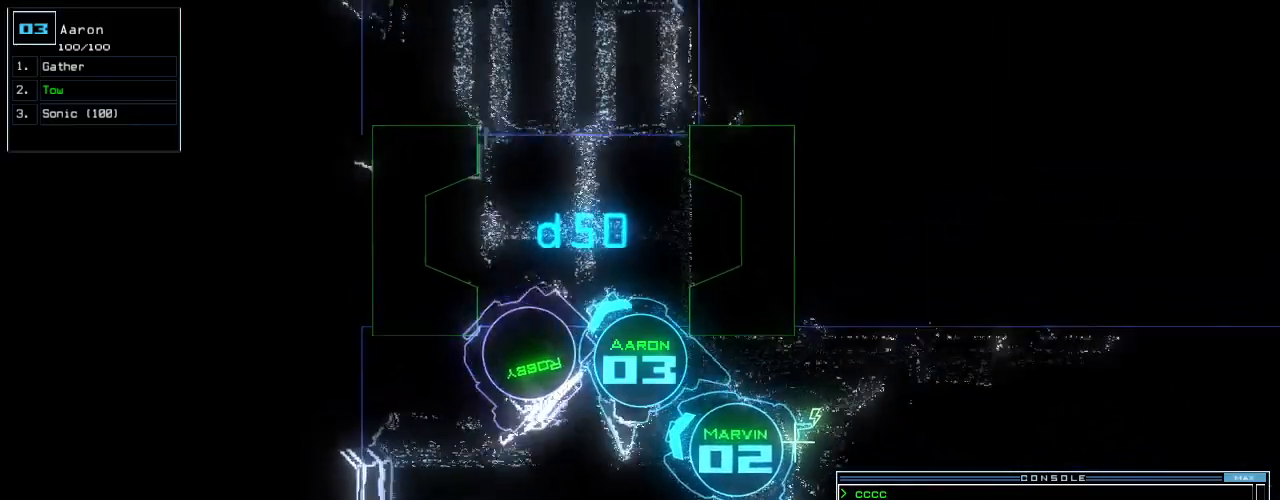
{"keys": ["right", "up"], "events": [[240, "left", "up"], [500, "right", "down"]]}